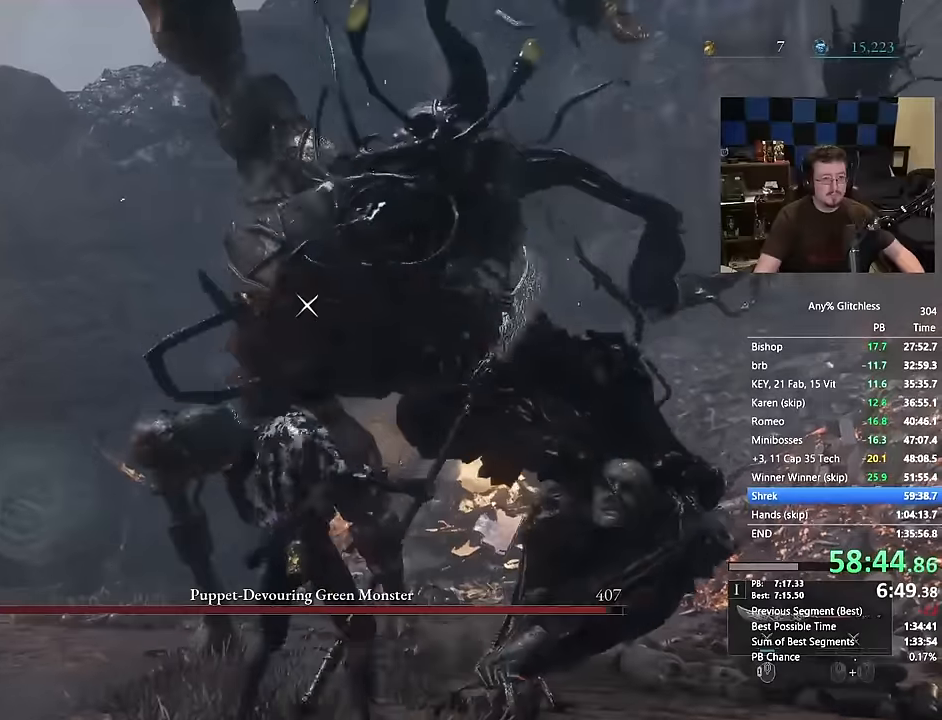
Gameplay with keyboard and mouse; each line is a JSON object with the keys and mouse buttons held at the frame after it. Only "1", "2", "3", "4", "a", "alt", "c", "caps_lock", "ctrl", "d", "e", "f", "g", "r", "s", "shift", "space", "t", "tab", "v", "w", "x", "mouse_left", "mouse_wheel" and "mouse_right" are recorded. "wheel" means that the mouse wheel is clicked or scrolled. Not read: 5 mouse_move q.
{"keys": ["a", "w"], "mouse": []}
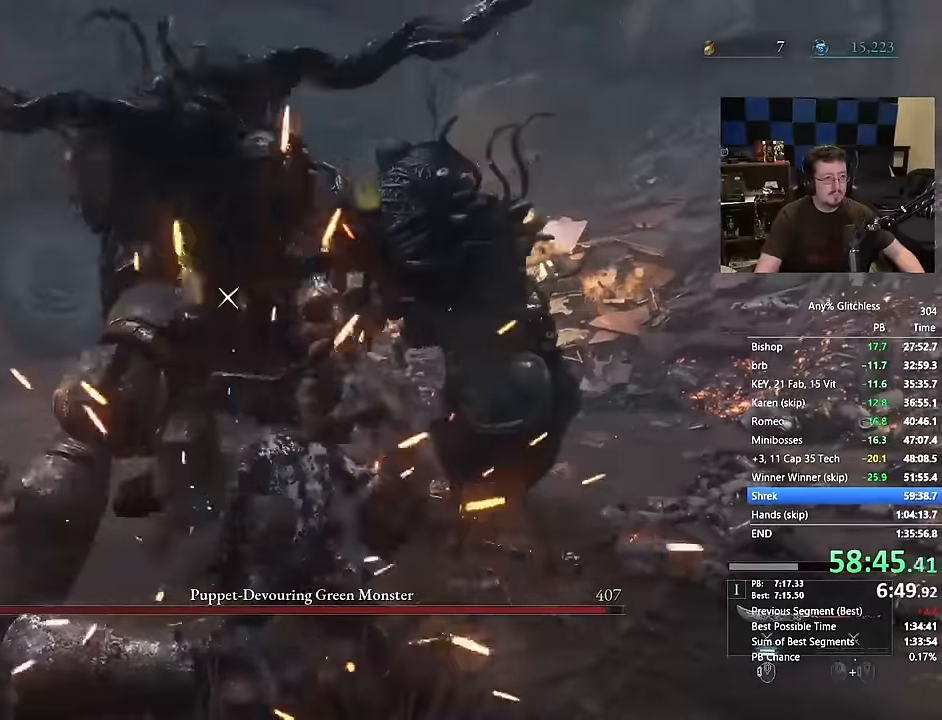
{"keys": ["a", "w"], "mouse": []}
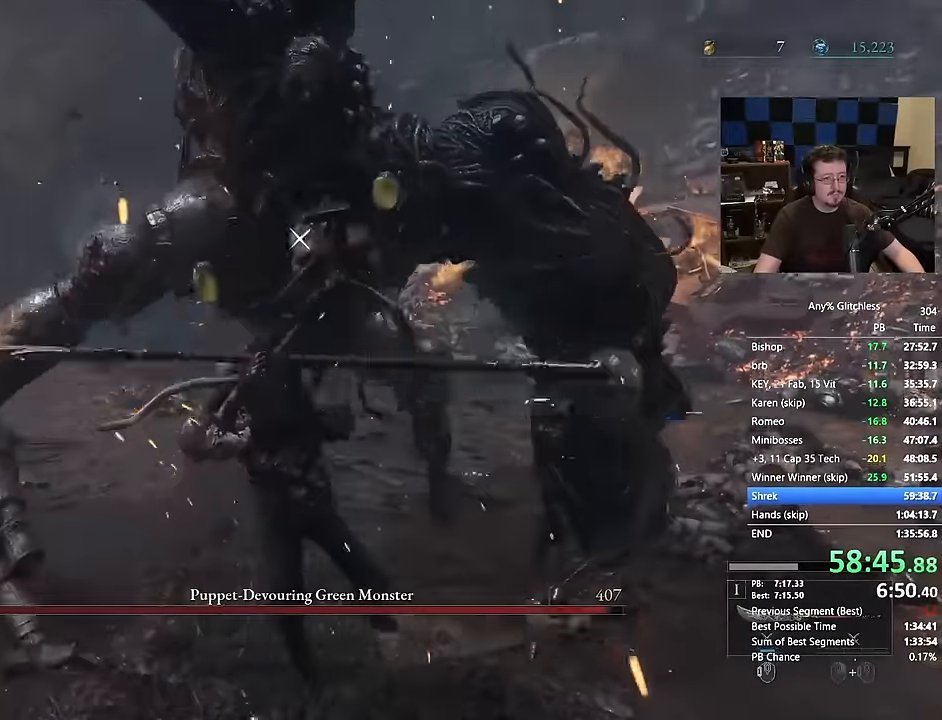
{"keys": ["a", "w"], "mouse": []}
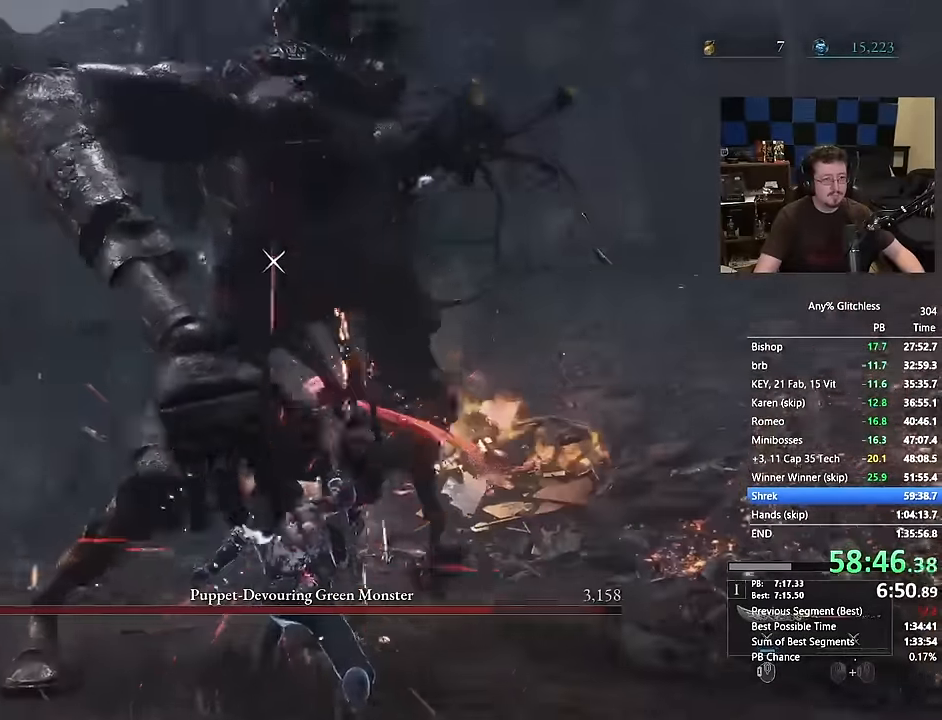
{"keys": [], "mouse": []}